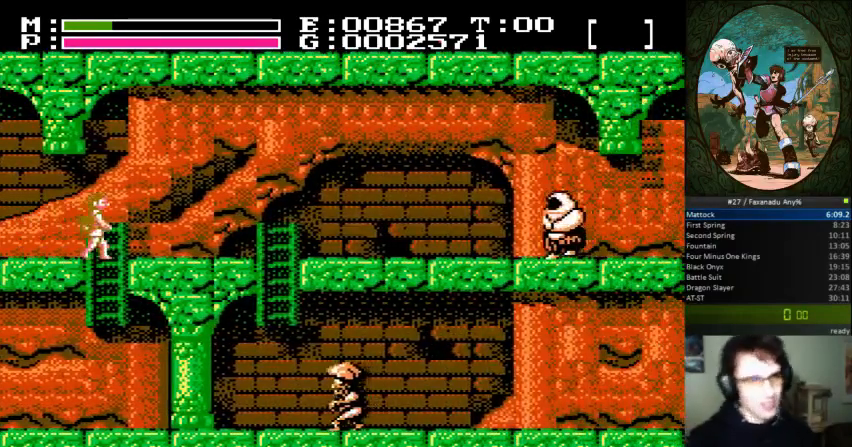
Gameplay with a controller (Nintendo layout); each line is a JSON object with the inputs held at the frame after it. "events" lists button and stick changes between this image and that frame as [ms after this image, input, new state], when the widget could be followed in between. Not read: L3 R3.
{"buttons": ["DPAD_RIGHT"], "events": []}
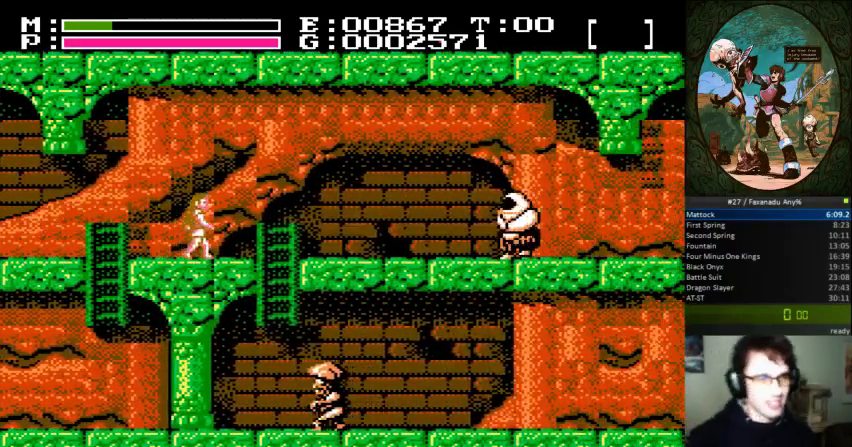
{"buttons": ["DPAD_RIGHT"], "events": []}
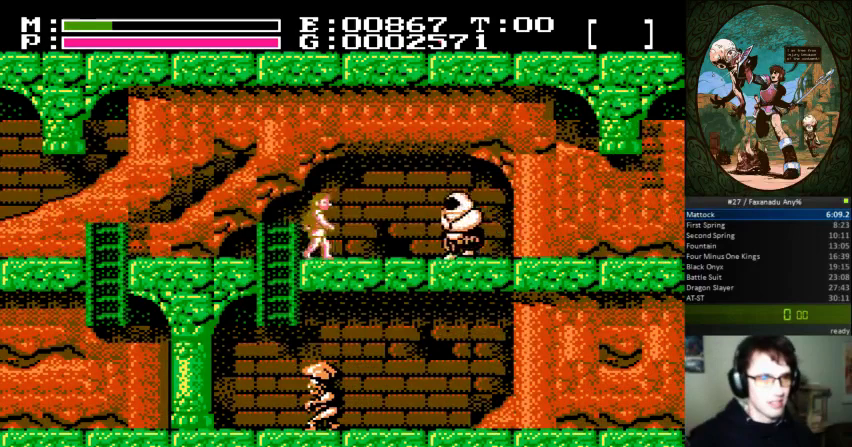
{"buttons": ["B", "DPAD_RIGHT"], "events": [[100, "A", "down"], [133, "B", "down"], [133, "DPAD_UP", "down"], [233, "B", "up"], [267, "A", "up"], [267, "DPAD_UP", "up"], [500, "B", "down"]]}
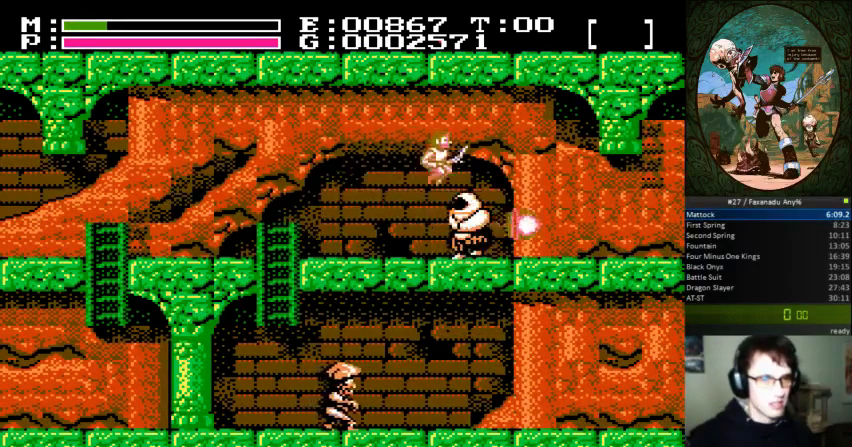
{"buttons": ["B", "DPAD_RIGHT"], "events": [[300, "B", "up"], [367, "B", "down"]]}
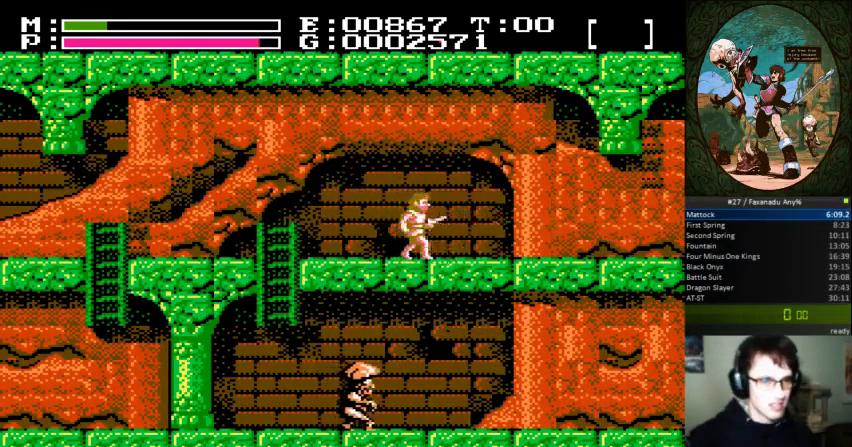
{"buttons": ["DPAD_RIGHT"], "events": [[200, "B", "up"]]}
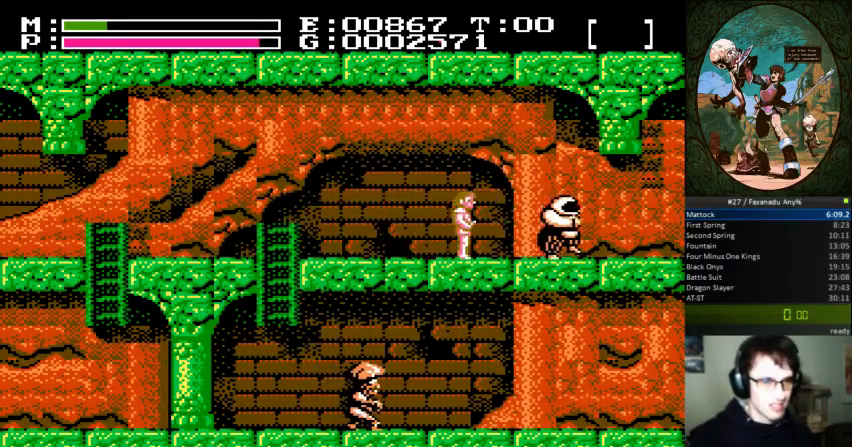
{"buttons": ["B", "DPAD_RIGHT"], "events": [[300, "B", "down"]]}
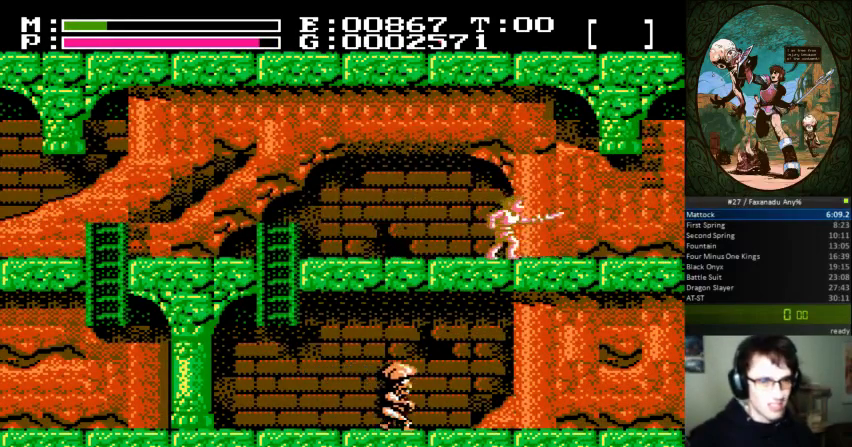
{"buttons": ["DPAD_RIGHT"], "events": [[133, "B", "up"]]}
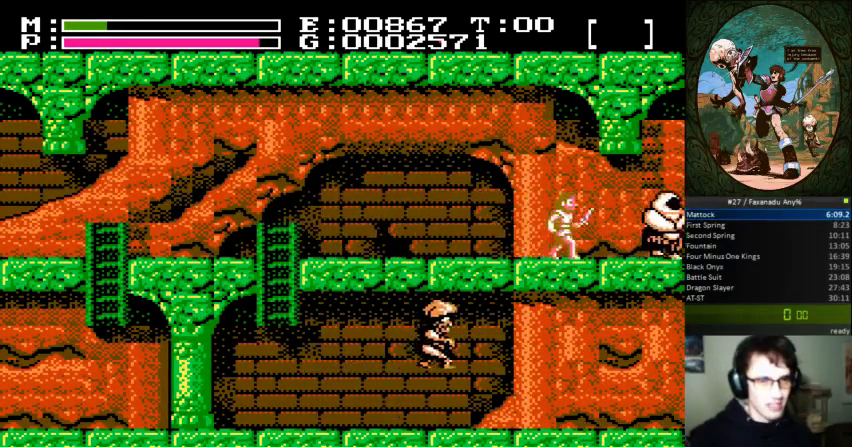
{"buttons": ["B"], "events": [[100, "DPAD_RIGHT", "up"], [167, "A", "down"], [367, "A", "up"], [500, "B", "down"]]}
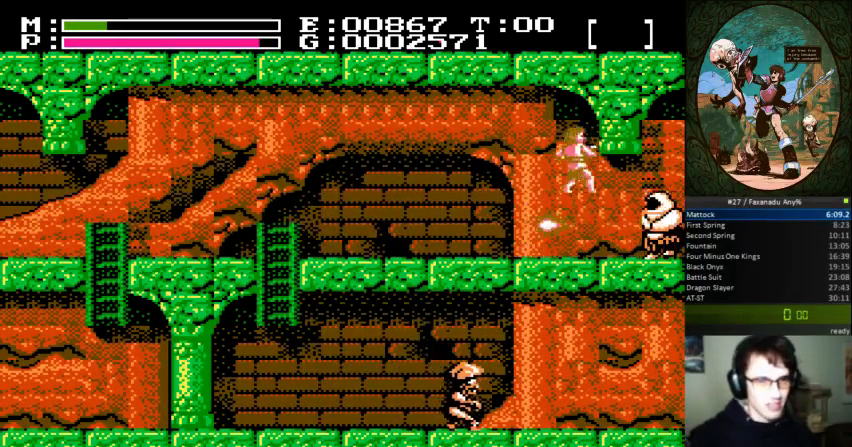
{"buttons": [], "events": [[267, "B", "up"]]}
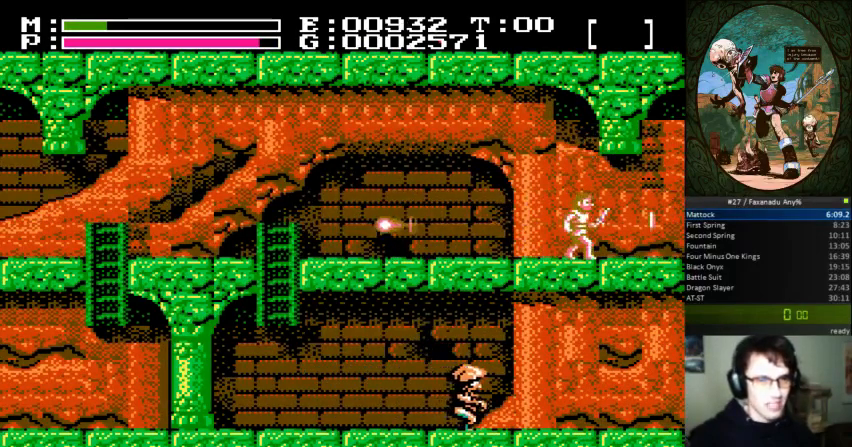
{"buttons": ["DPAD_RIGHT"], "events": [[100, "DPAD_RIGHT", "down"]]}
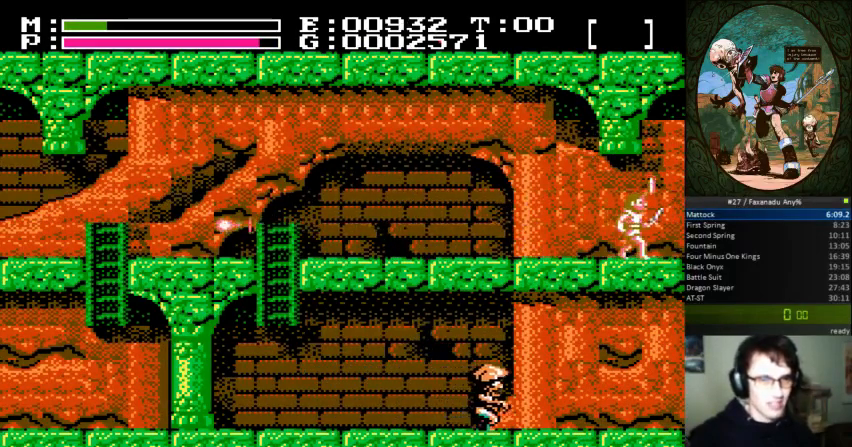
{"buttons": [], "events": [[67, "DPAD_RIGHT", "up"]]}
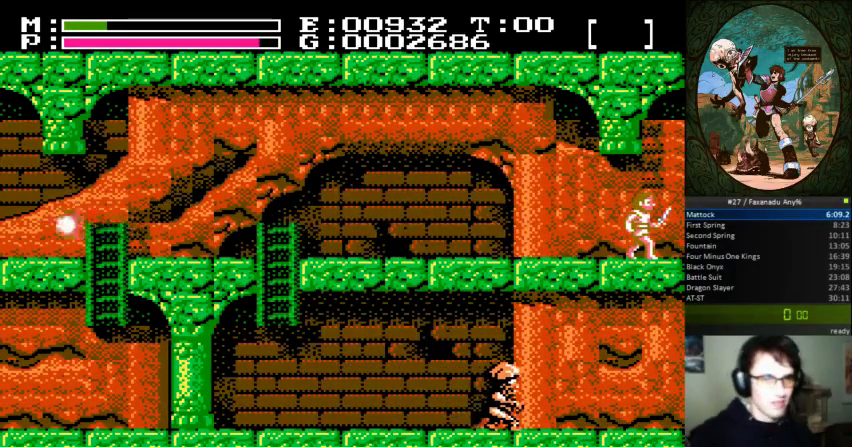
{"buttons": ["DPAD_RIGHT"], "events": [[133, "DPAD_RIGHT", "down"]]}
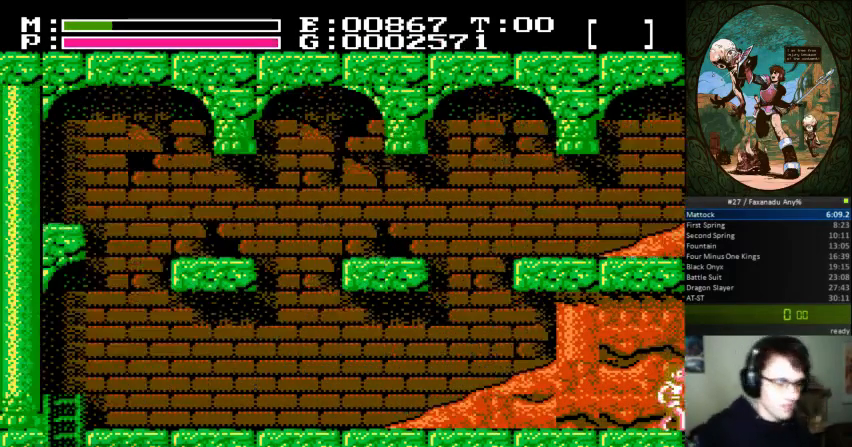
{"buttons": ["DPAD_RIGHT"], "events": []}
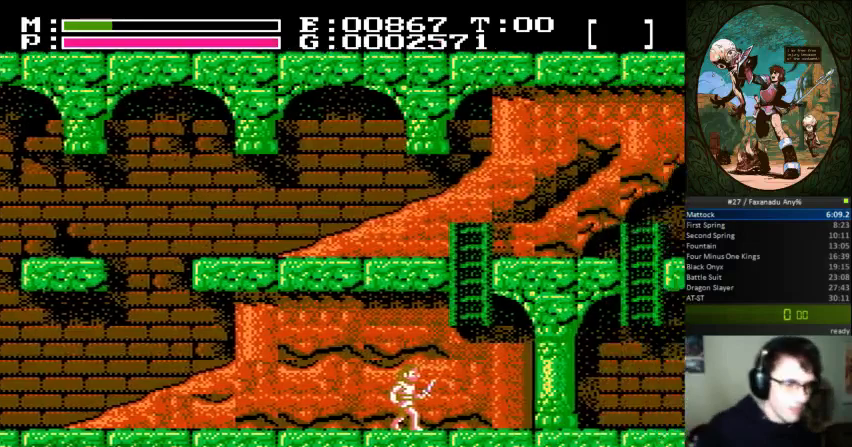
{"buttons": ["DPAD_RIGHT"], "events": []}
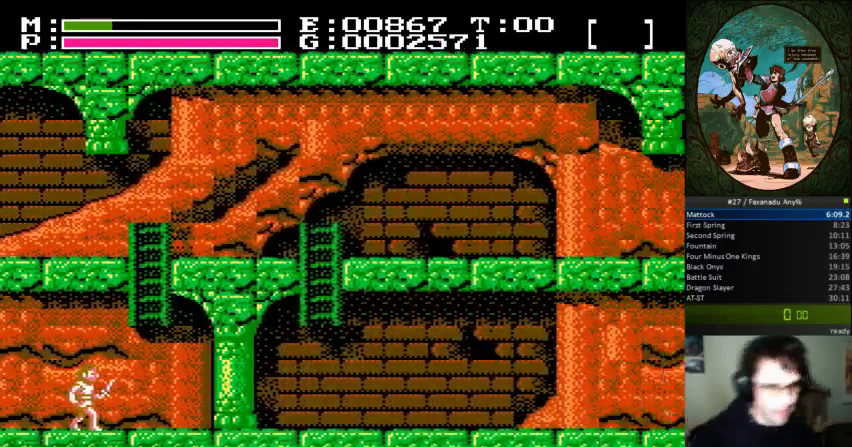
{"buttons": ["DPAD_UP"], "events": [[267, "A", "down"], [400, "DPAD_RIGHT", "up"], [400, "DPAD_UP", "down"], [500, "A", "up"]]}
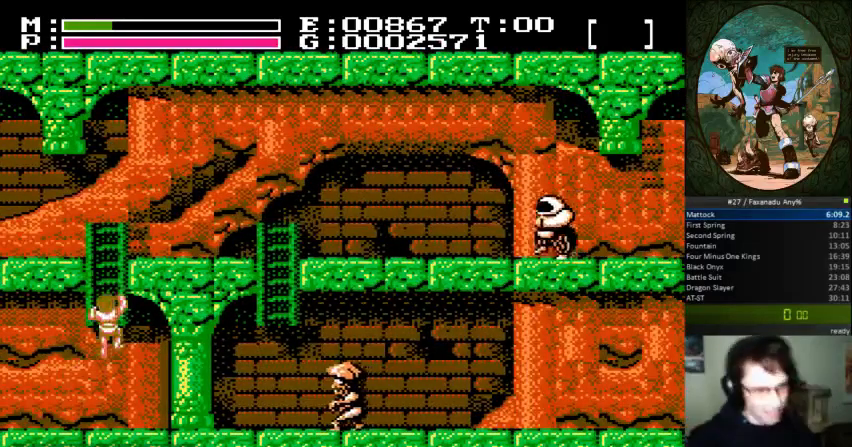
{"buttons": ["DPAD_UP", "DPAD_RIGHT"], "events": [[500, "DPAD_RIGHT", "down"]]}
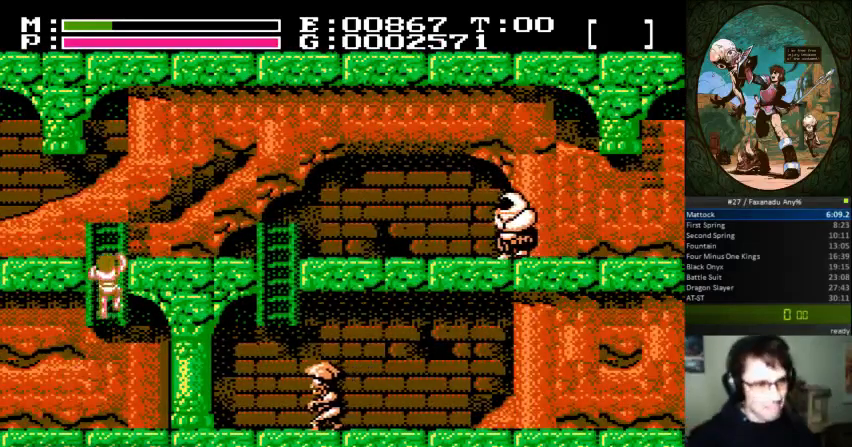
{"buttons": ["DPAD_UP", "DPAD_RIGHT"], "events": []}
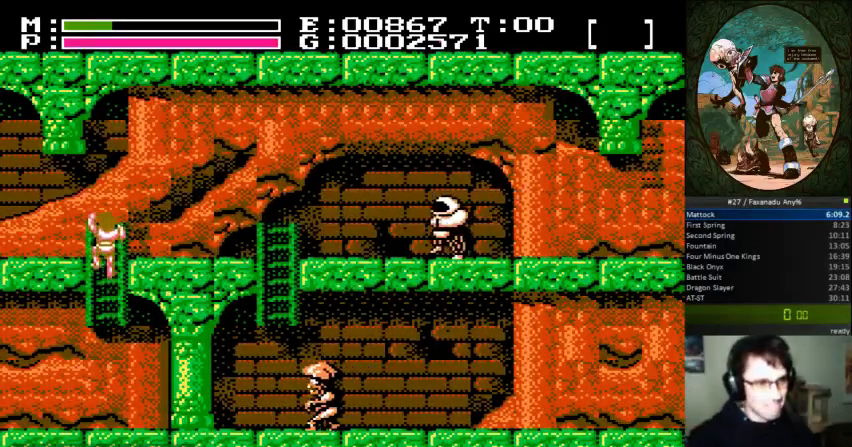
{"buttons": ["DPAD_RIGHT"], "events": [[367, "DPAD_UP", "up"]]}
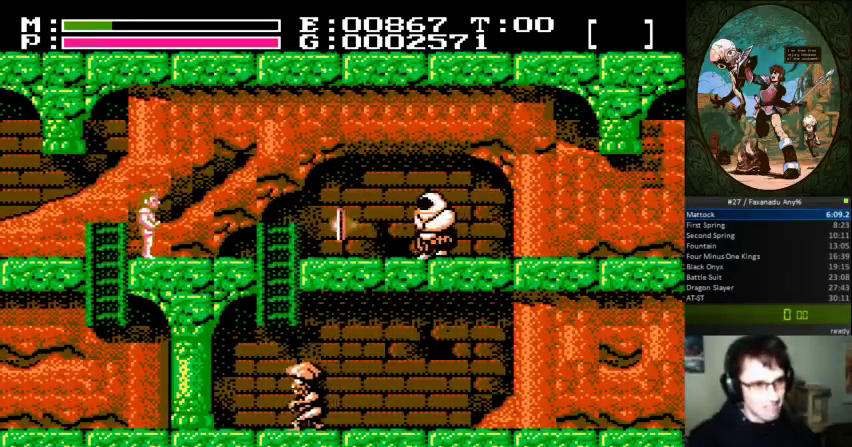
{"buttons": ["DPAD_RIGHT"], "events": [[200, "A", "down"], [200, "B", "down"], [200, "DPAD_UP", "down"], [333, "DPAD_UP", "up"], [367, "A", "up"], [367, "B", "up"]]}
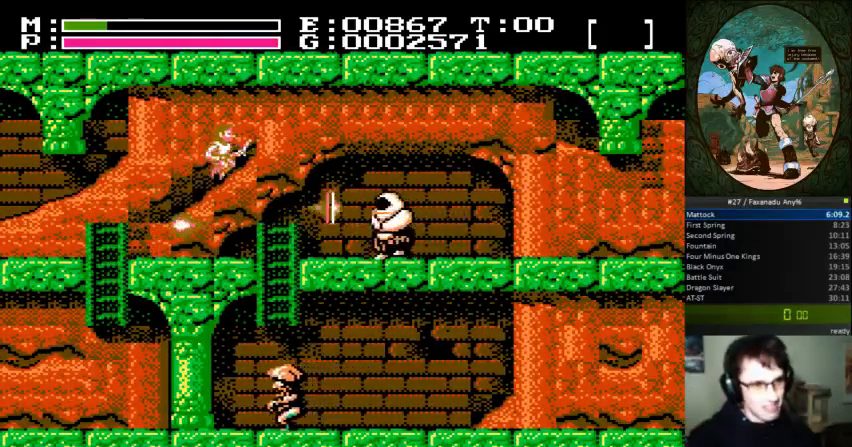
{"buttons": ["DPAD_RIGHT"], "events": []}
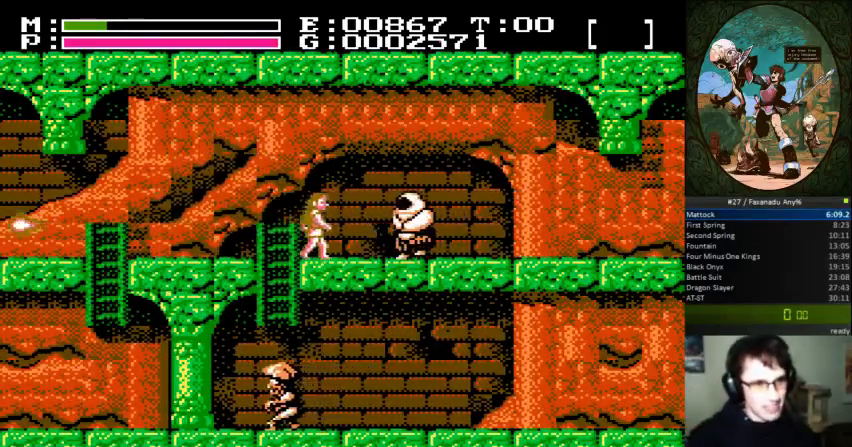
{"buttons": ["DPAD_RIGHT"], "events": [[100, "B", "down"], [400, "B", "up"]]}
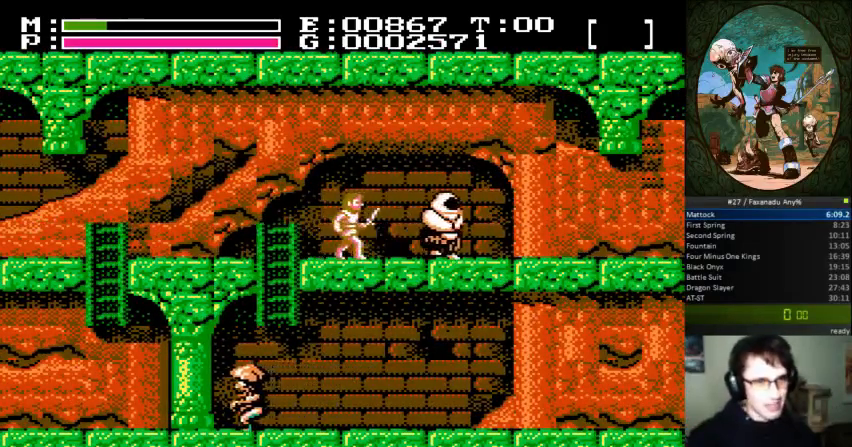
{"buttons": ["DPAD_RIGHT"], "events": [[200, "A", "down"], [200, "B", "down"], [200, "DPAD_UP", "down"], [300, "DPAD_UP", "up"], [333, "B", "up"], [367, "A", "up"]]}
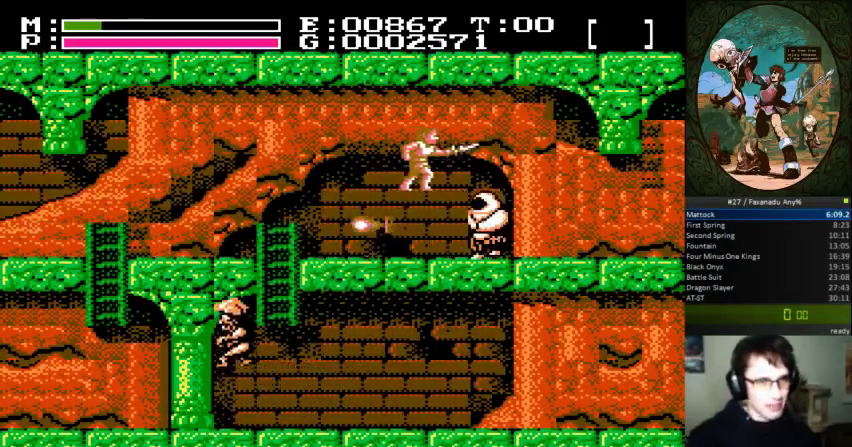
{"buttons": ["DPAD_RIGHT"], "events": [[67, "B", "down"], [100, "DPAD_RIGHT", "up"], [333, "DPAD_RIGHT", "down"], [400, "B", "up"]]}
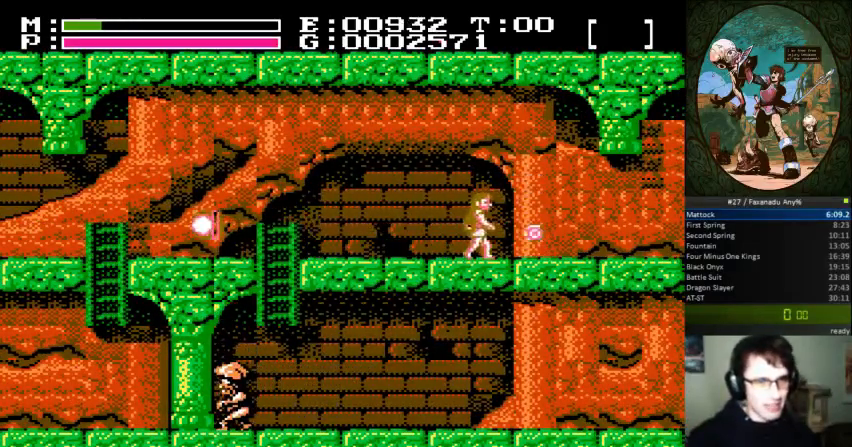
{"buttons": ["DPAD_RIGHT"], "events": []}